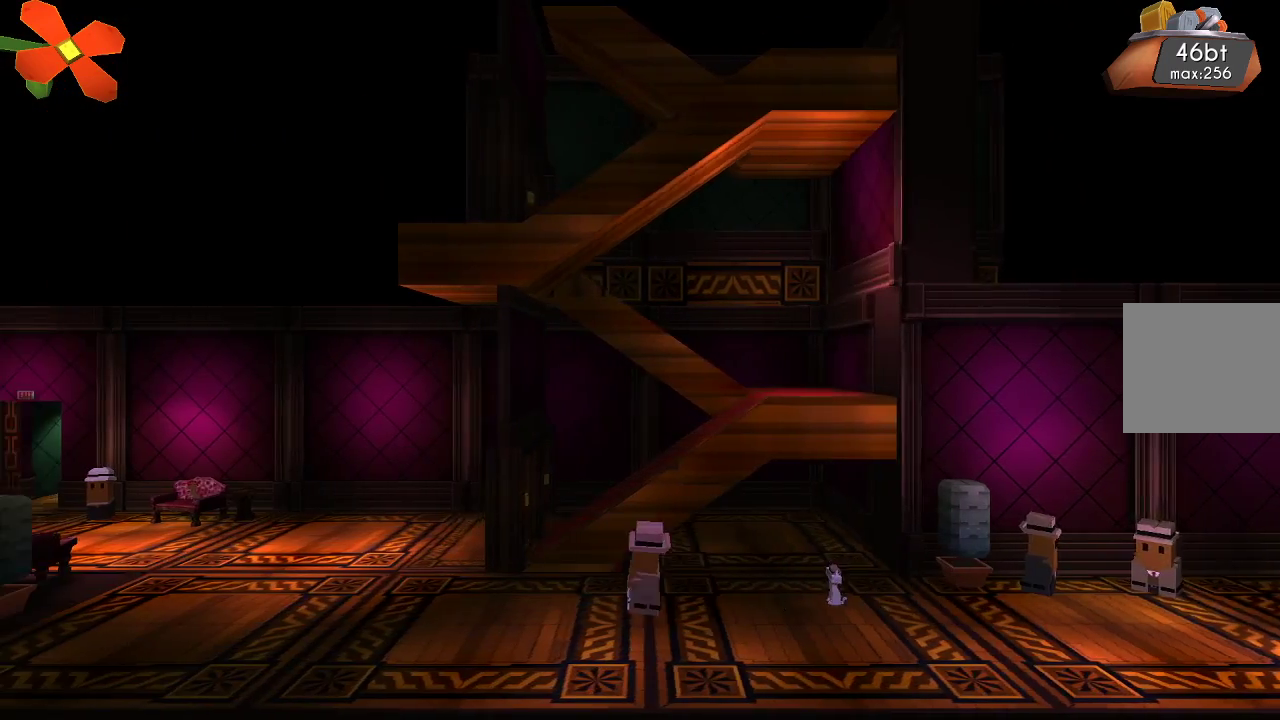
Gameplay with a controller (PlayStation layout); each line is a JSON object with the inputs held at the frame after it. "events" lists button and stick changes between this image and that frame as [ms after this image, input, new state], when the widget could be followed in between. Not read: R1.
{"buttons": [], "left_stick": "left", "right_stick": "center", "events": []}
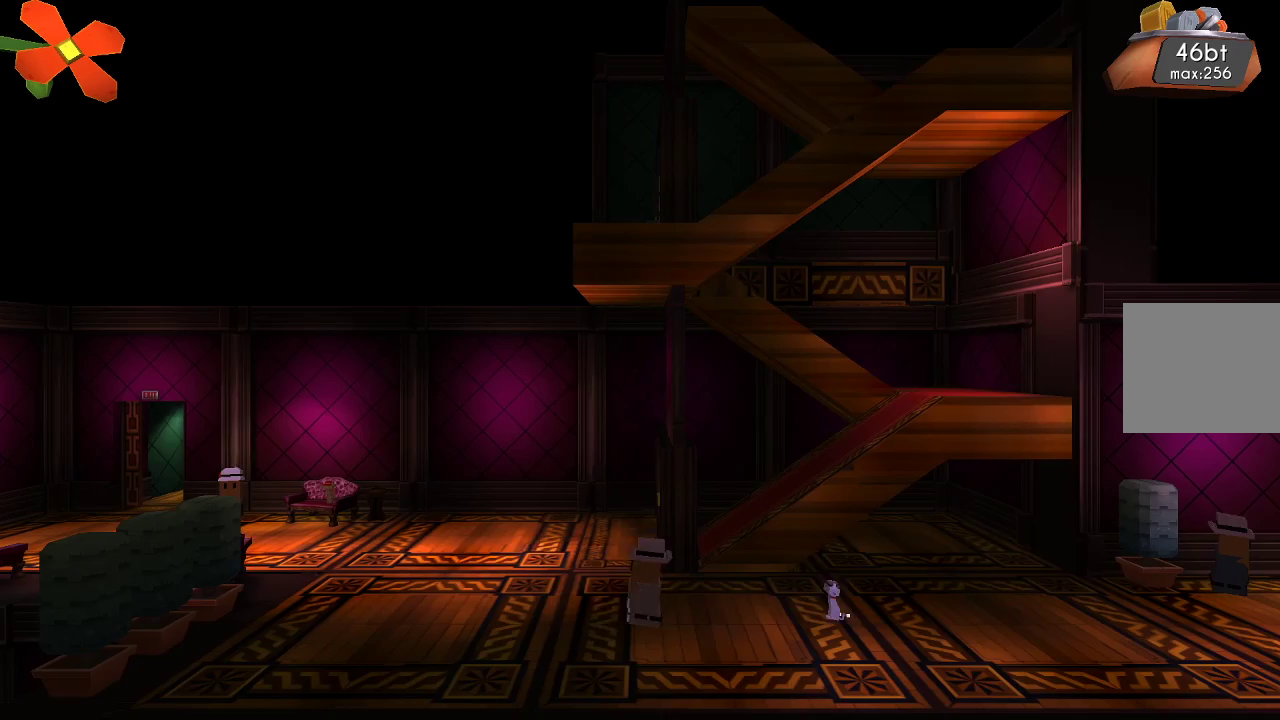
{"buttons": [], "left_stick": "up-left", "right_stick": "center", "events": [[433, "left_stick", "up-left"]]}
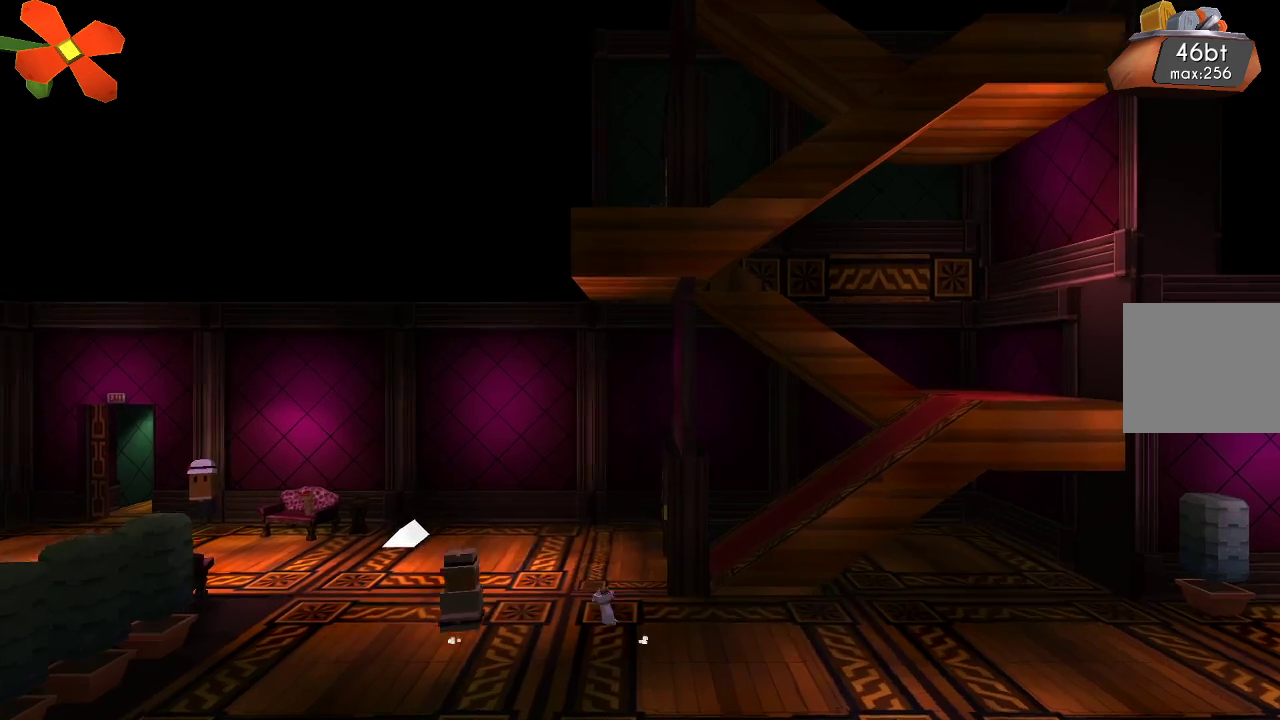
{"buttons": [], "left_stick": "right", "right_stick": "center", "events": [[33, "left_stick", "up"], [300, "left_stick", "right"]]}
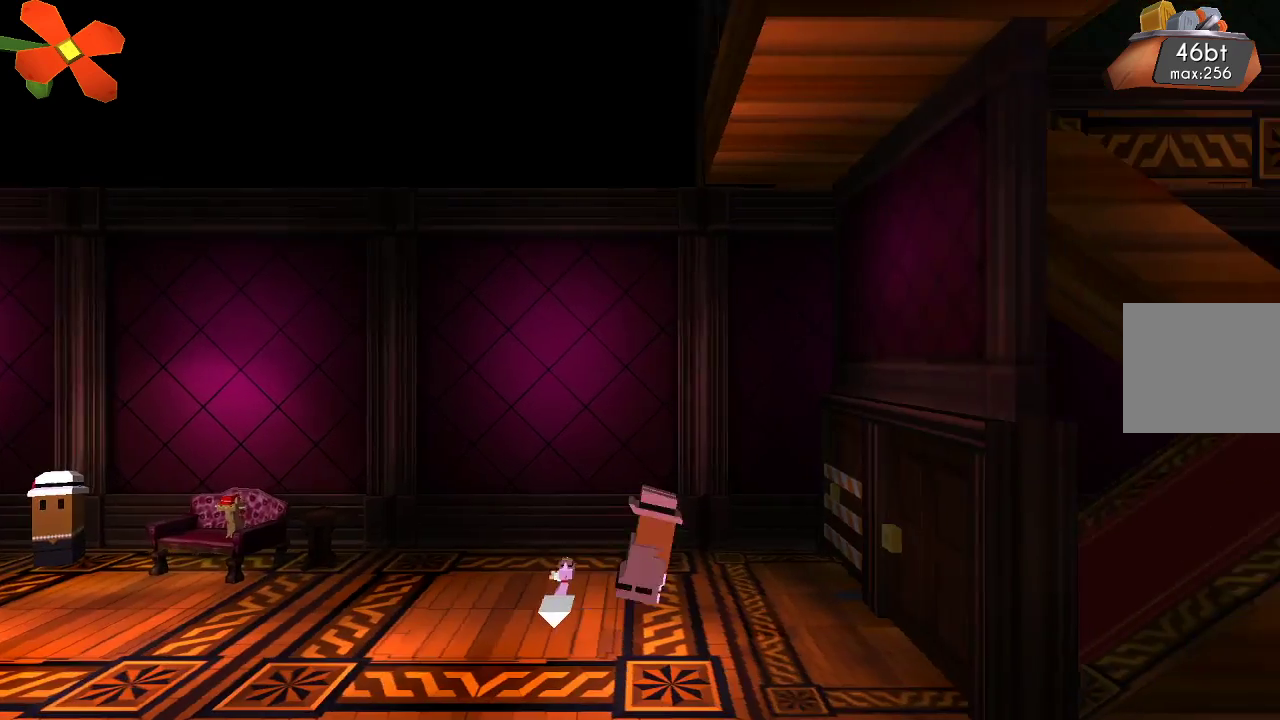
{"buttons": [], "left_stick": "right", "right_stick": "center", "events": []}
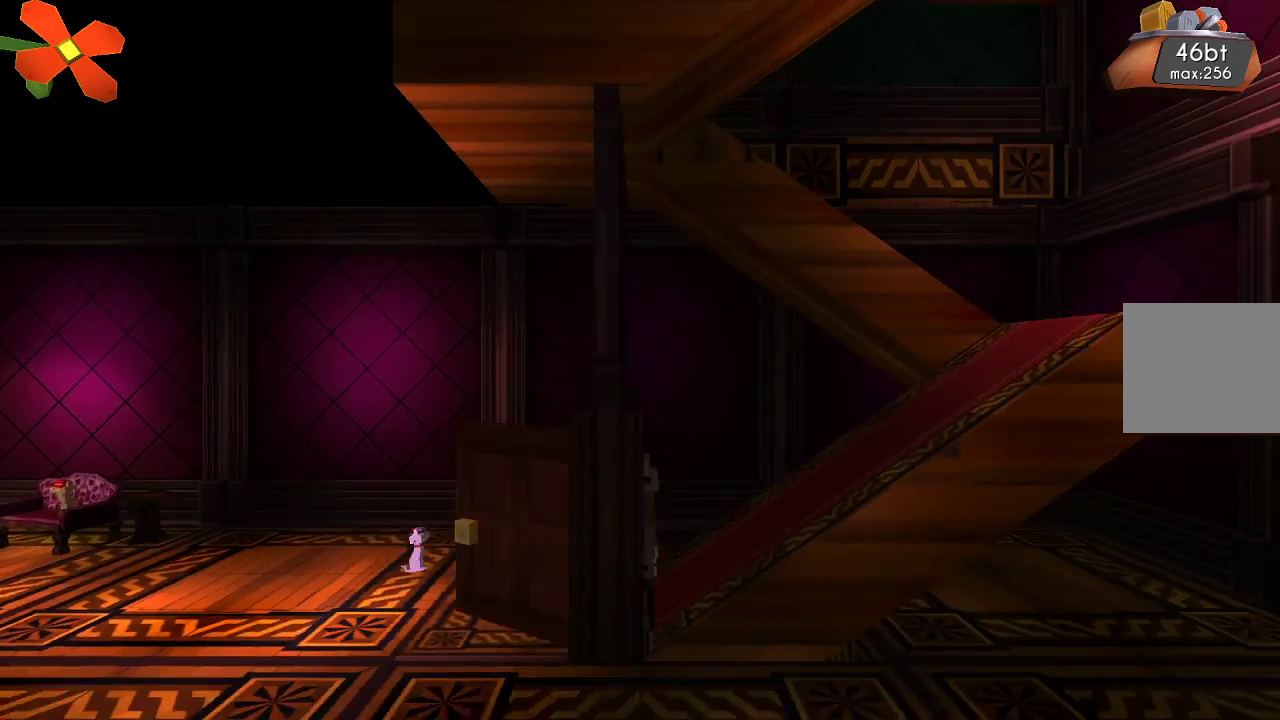
{"buttons": [], "left_stick": "right", "right_stick": "center", "events": [[200, "L1", "down"], [333, "L1", "up"]]}
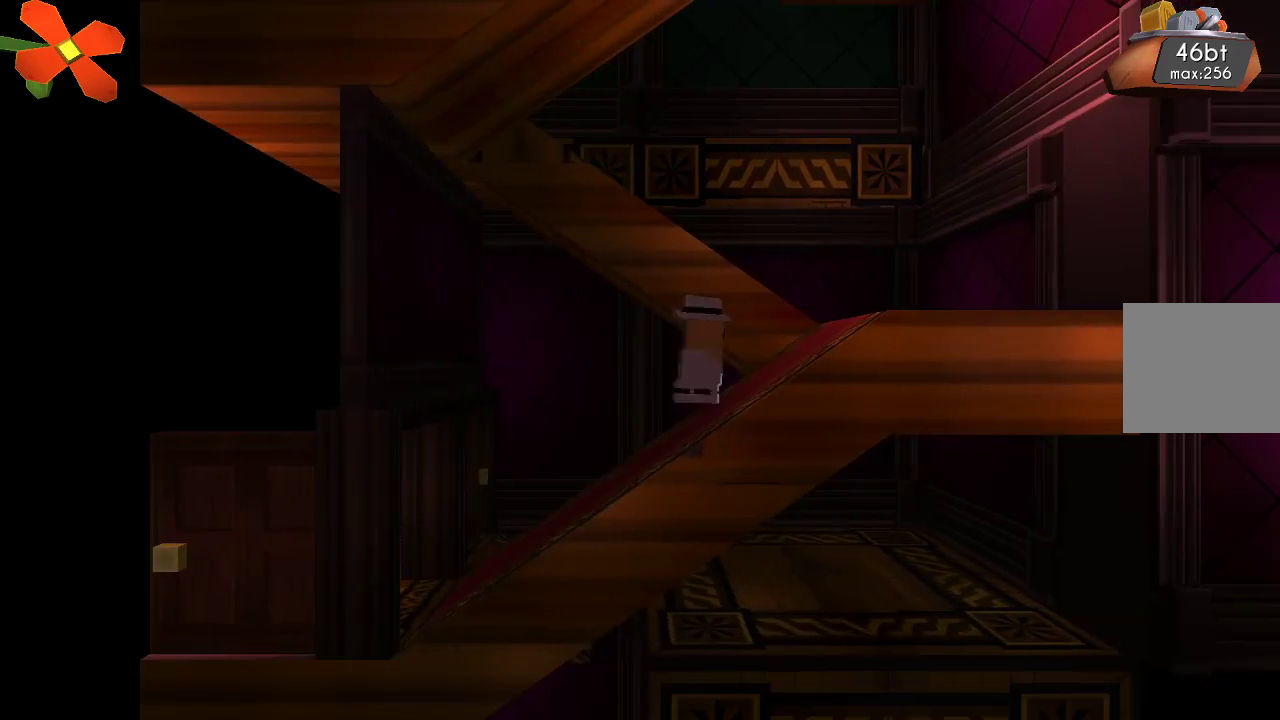
{"buttons": [], "left_stick": "up", "right_stick": "down", "events": [[367, "left_stick", "up-right"], [467, "right_stick", "down"], [500, "left_stick", "up"]]}
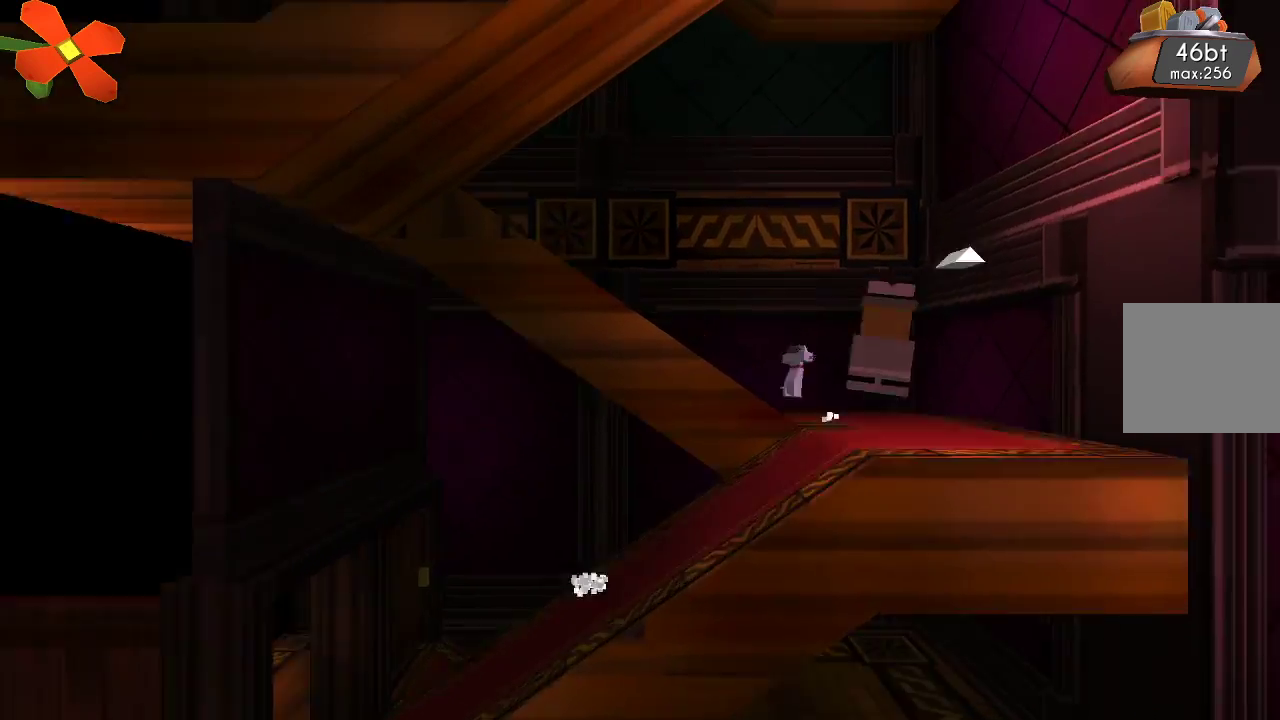
{"buttons": [], "left_stick": "left", "right_stick": "center", "events": [[33, "right_stick", "center"], [133, "left_stick", "up-left"], [400, "left_stick", "left"]]}
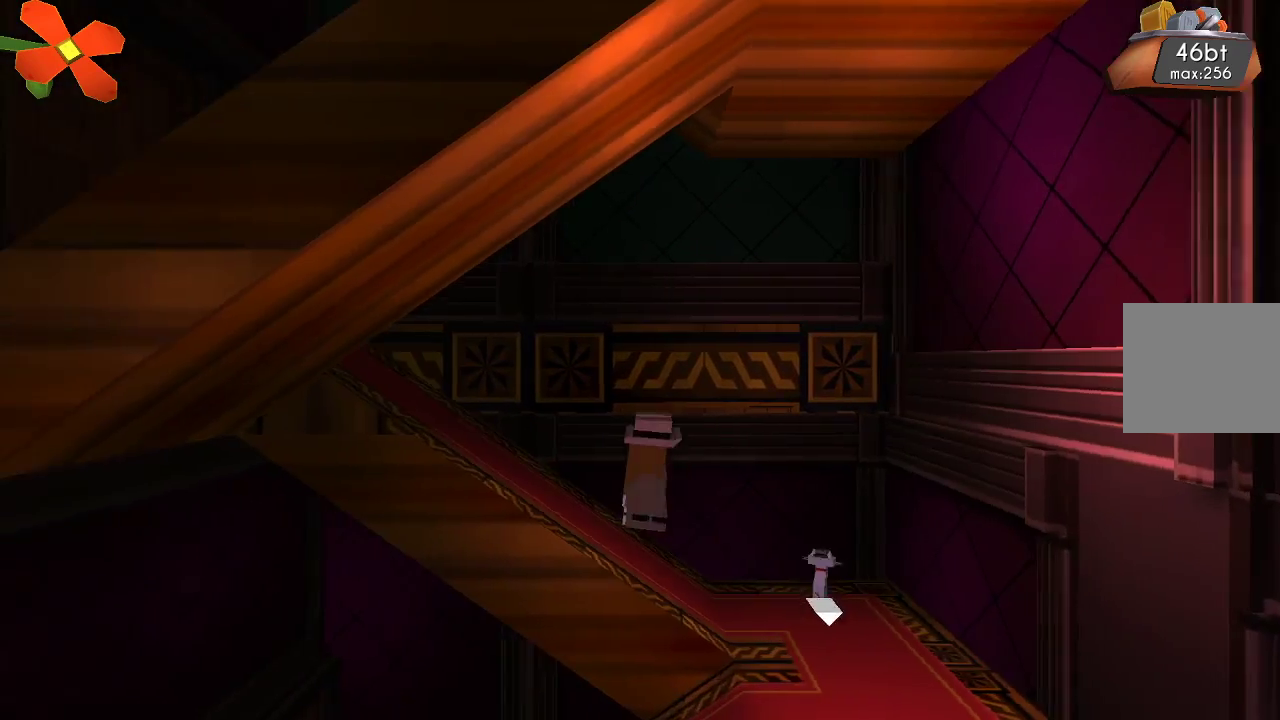
{"buttons": [], "left_stick": "left", "right_stick": "center", "events": []}
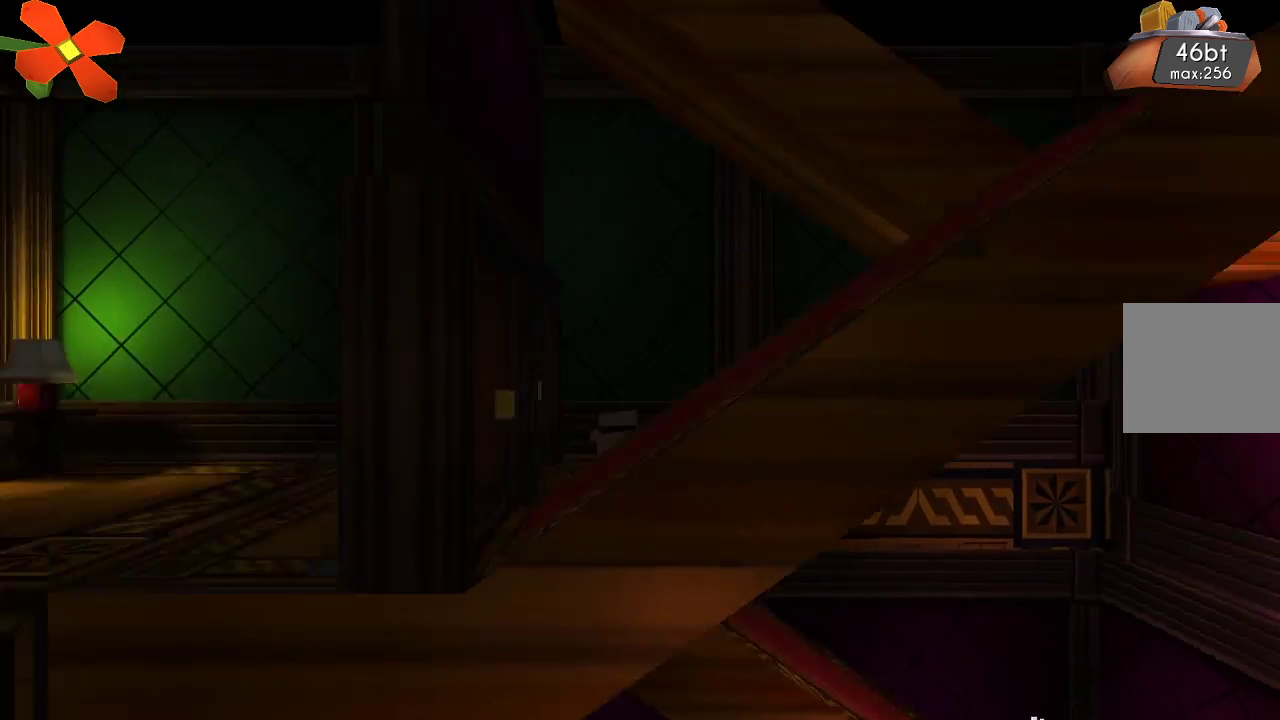
{"buttons": [], "left_stick": "left", "right_stick": "center", "events": []}
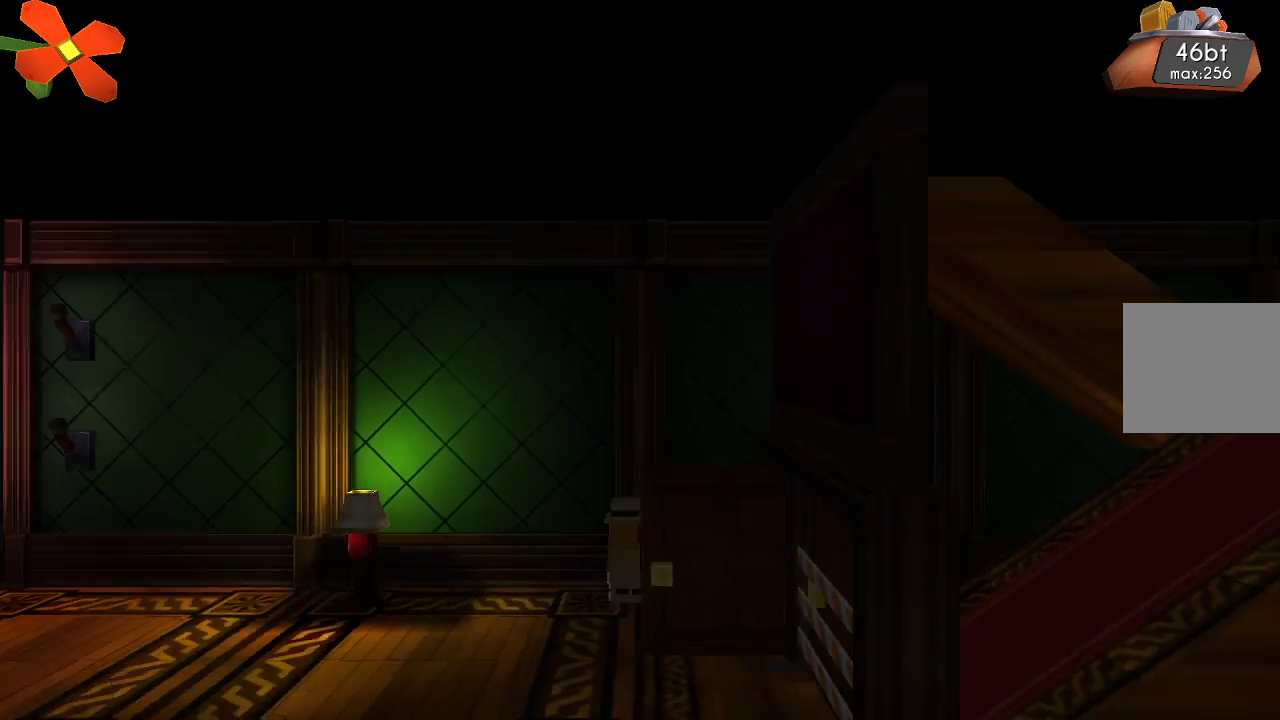
{"buttons": [], "left_stick": "left", "right_stick": "center", "events": []}
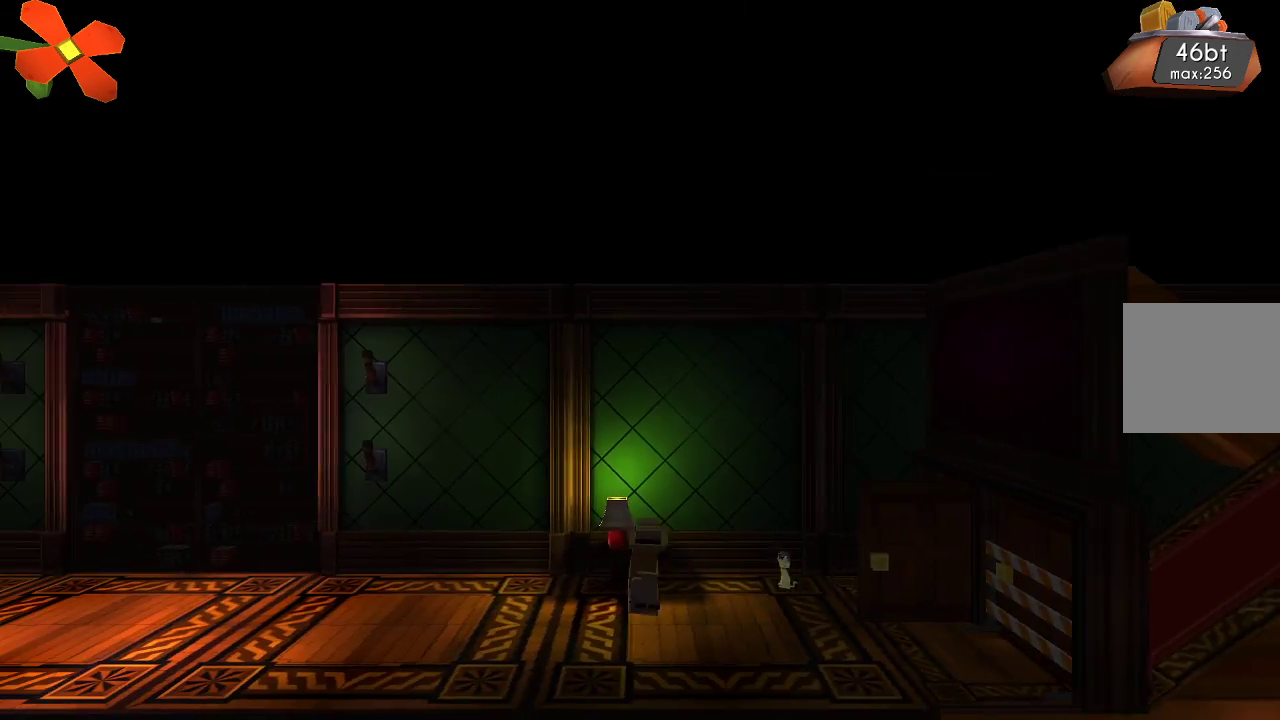
{"buttons": [], "left_stick": "left", "right_stick": "center", "events": []}
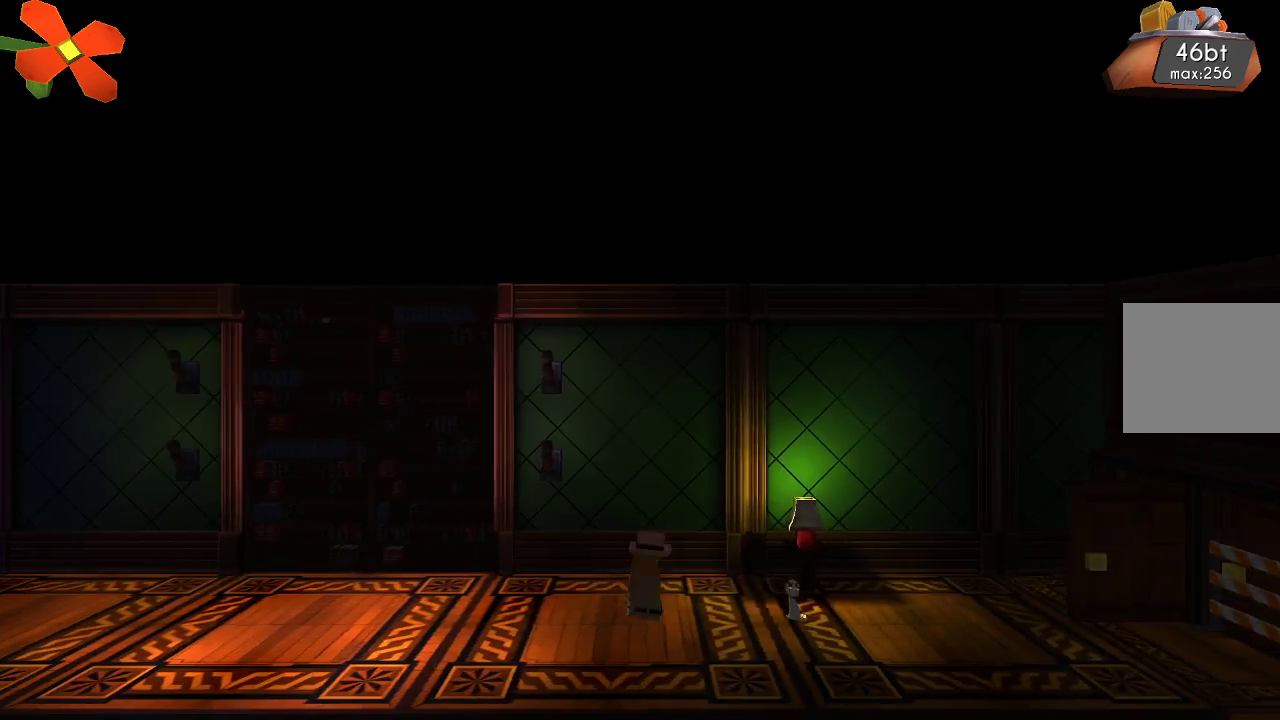
{"buttons": [], "left_stick": "left", "right_stick": "center", "events": []}
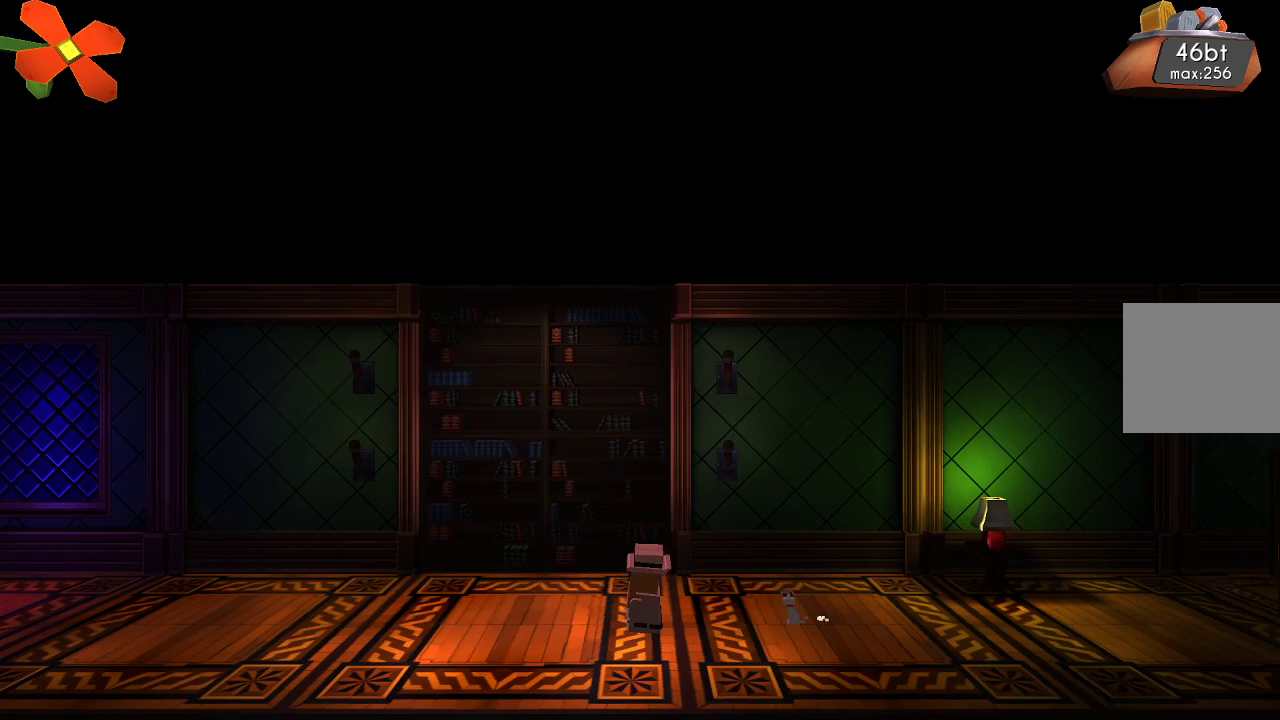
{"buttons": [], "left_stick": "up", "right_stick": "center", "events": [[267, "left_stick", "up-left"], [367, "CIRCLE", "down"], [400, "left_stick", "up"], [500, "CIRCLE", "up"]]}
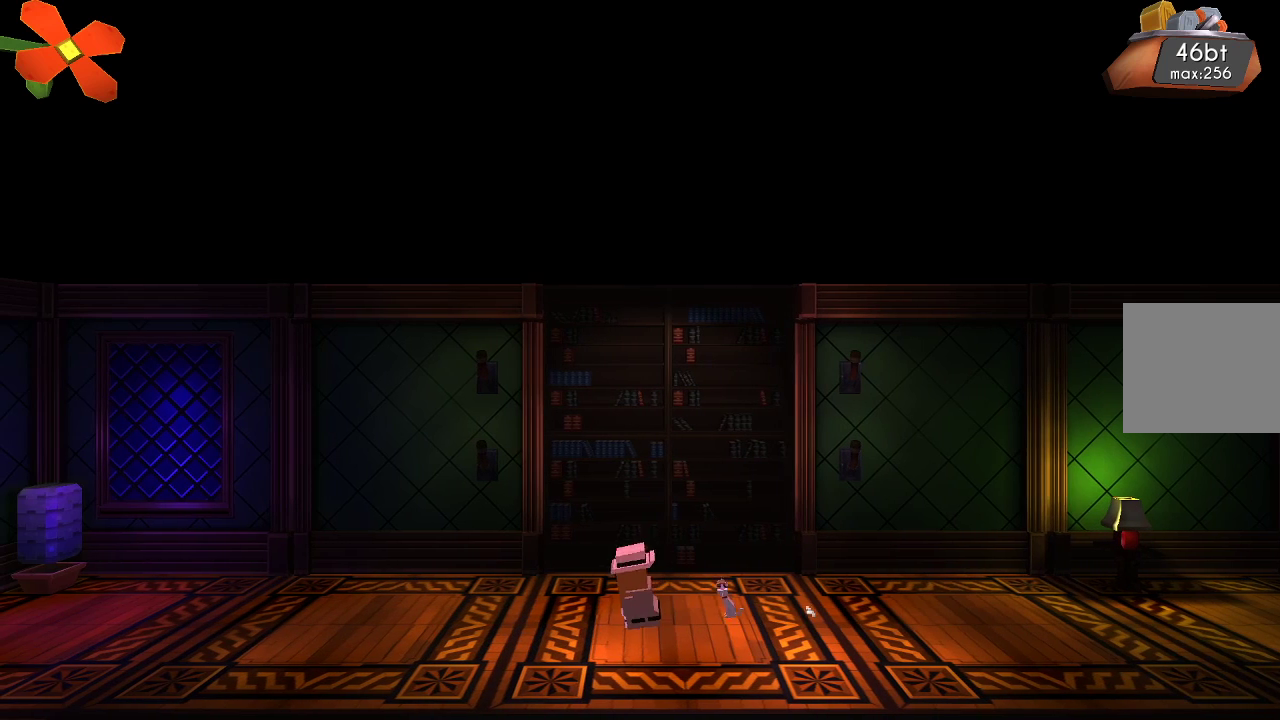
{"buttons": [], "left_stick": "center", "right_stick": "center", "events": [[67, "CIRCLE", "down"], [167, "CIRCLE", "up"], [233, "CIRCLE", "down"], [233, "left_stick", "center"], [367, "CIRCLE", "up"]]}
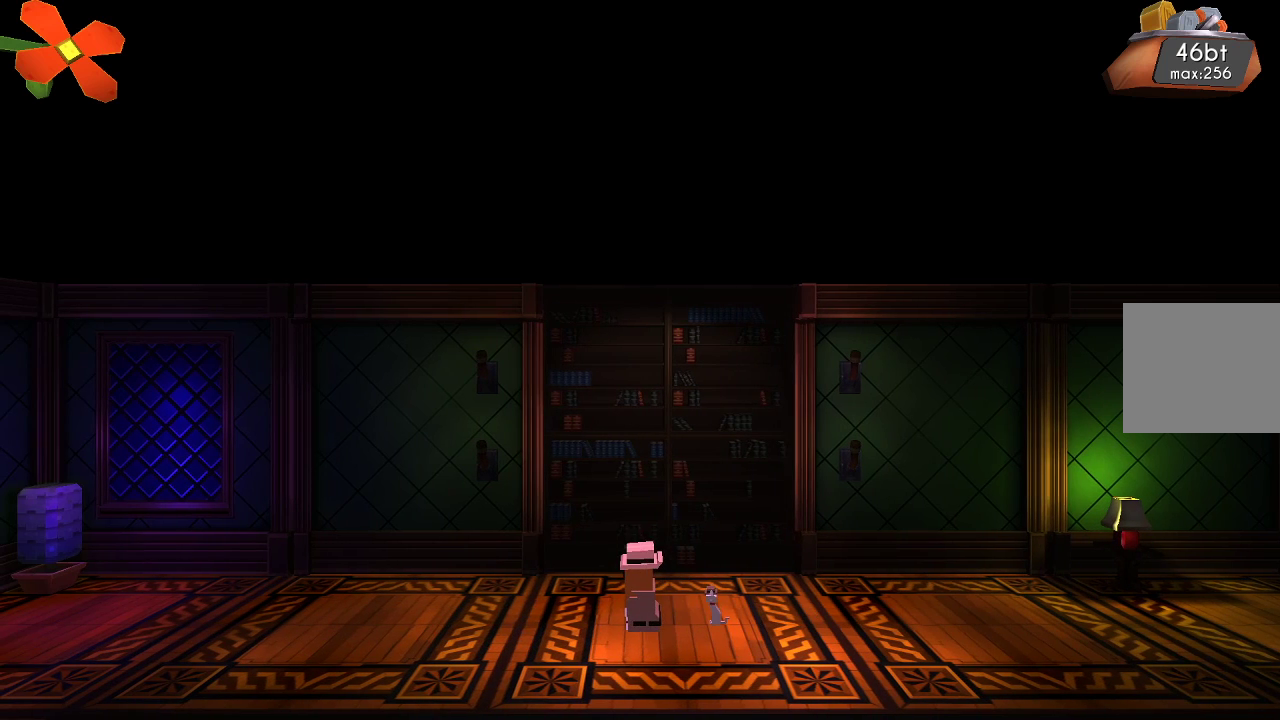
{"buttons": ["CIRCLE"], "left_stick": "center", "right_stick": "center", "events": [[67, "left_stick", "left"], [400, "left_stick", "up-left"], [500, "CIRCLE", "down"], [500, "left_stick", "center"]]}
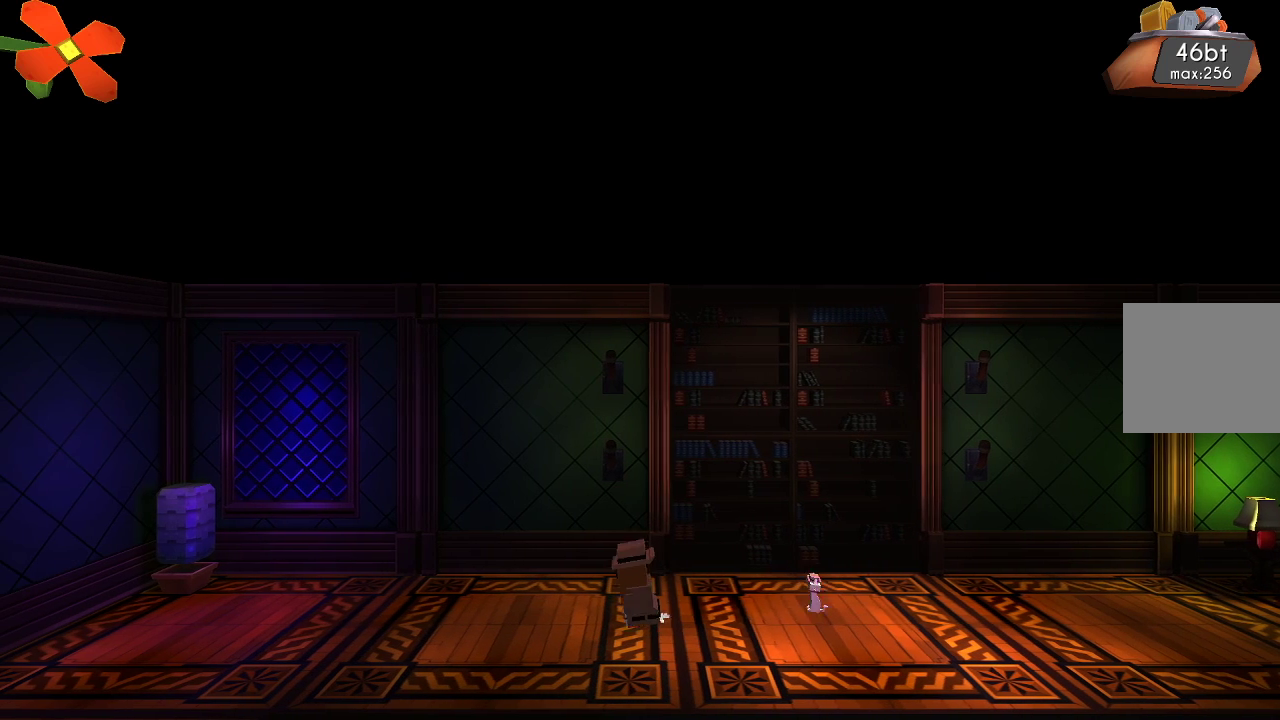
{"buttons": [], "left_stick": "center", "right_stick": "center", "events": [[100, "CIRCLE", "up"], [233, "CIRCLE", "down"], [300, "CIRCLE", "up"]]}
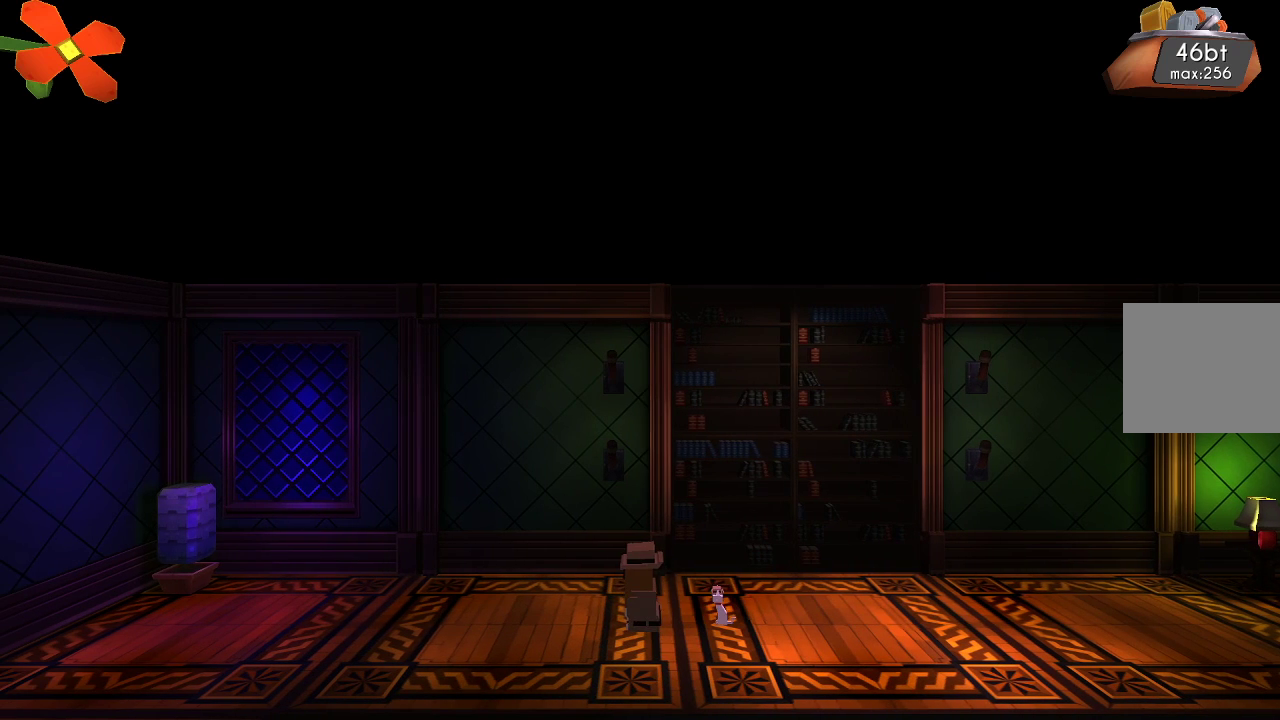
{"buttons": [], "left_stick": "up", "right_stick": "center", "events": [[67, "left_stick", "up-left"], [200, "CIRCLE", "down"], [267, "left_stick", "up"], [333, "CIRCLE", "up"]]}
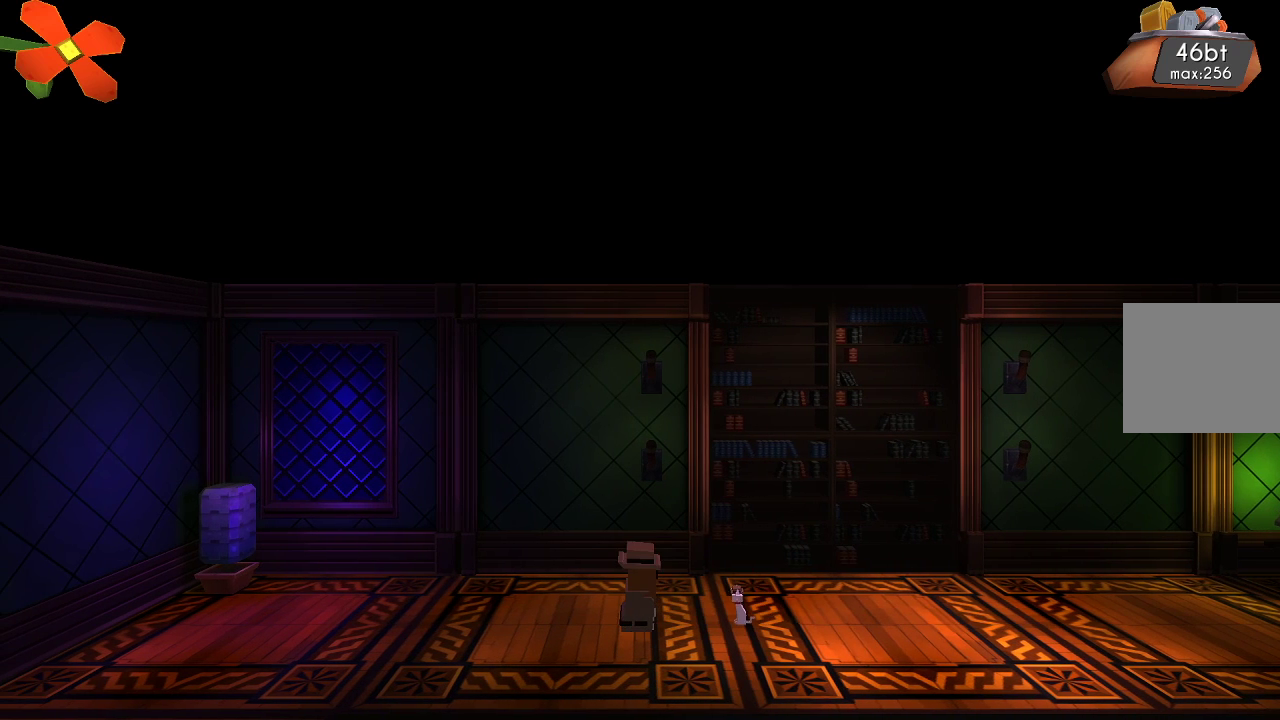
{"buttons": [], "left_stick": "center", "right_stick": "center", "events": [[67, "left_stick", "center"]]}
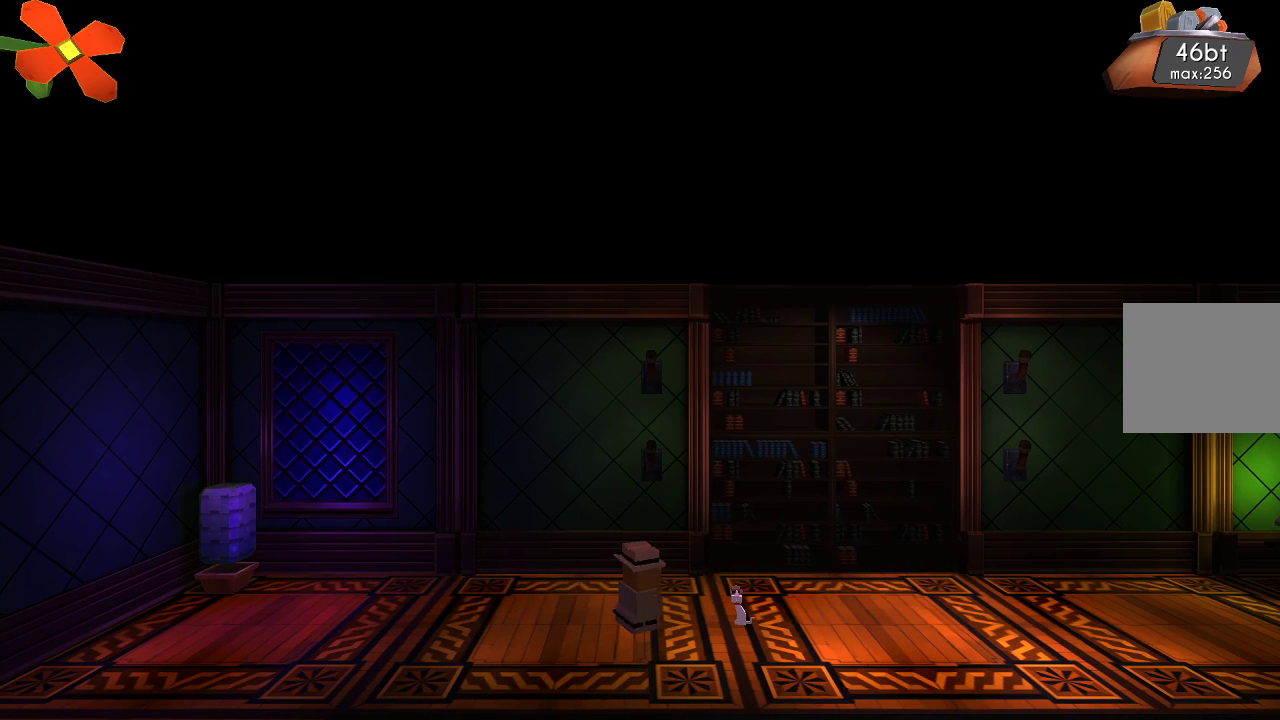
{"buttons": [], "left_stick": "center", "right_stick": "center", "events": [[100, "left_stick", "up-left"], [467, "left_stick", "center"]]}
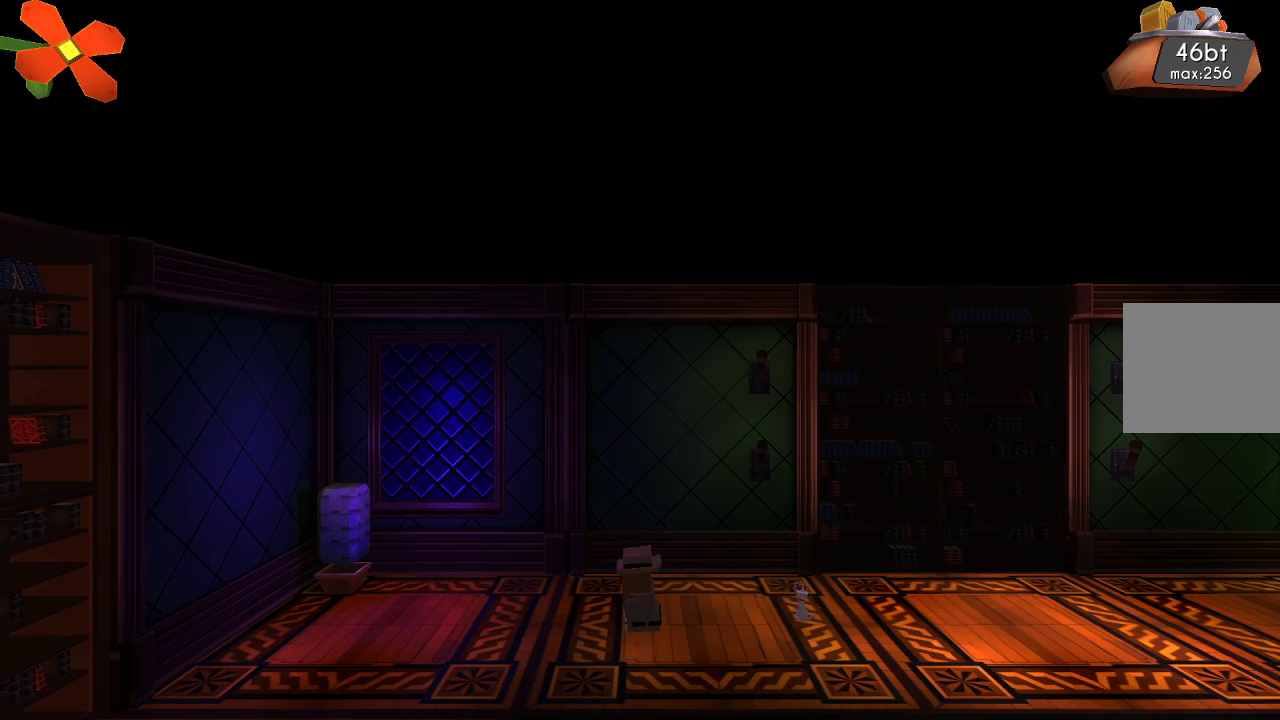
{"buttons": [], "left_stick": "center", "right_stick": "center", "events": []}
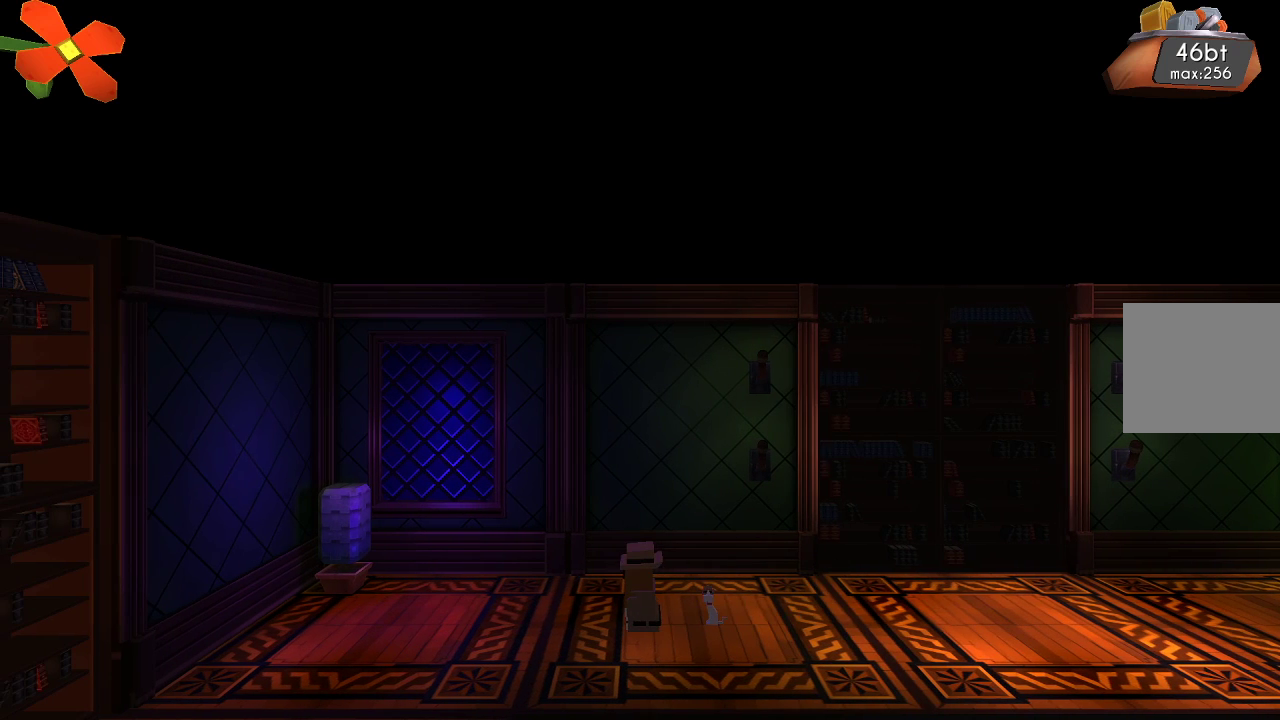
{"buttons": [], "left_stick": "left", "right_stick": "center", "events": [[133, "left_stick", "left"]]}
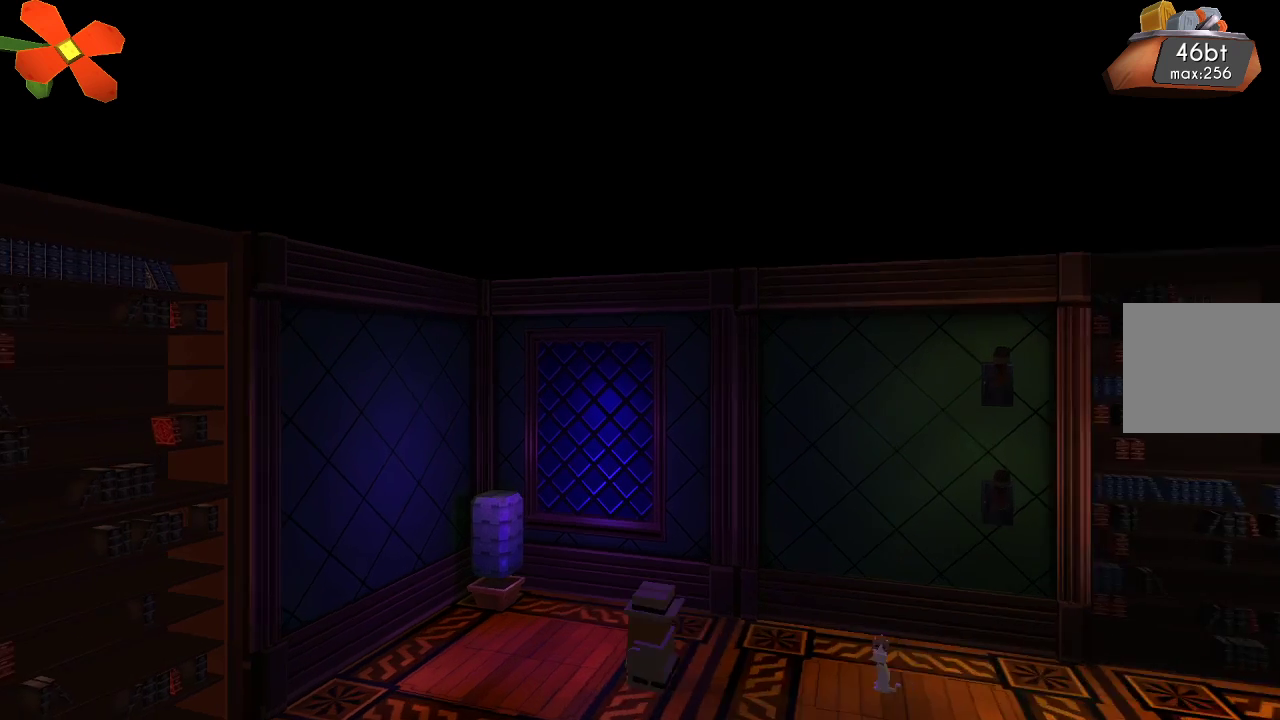
{"buttons": [], "left_stick": "center", "right_stick": "center", "events": [[233, "left_stick", "center"]]}
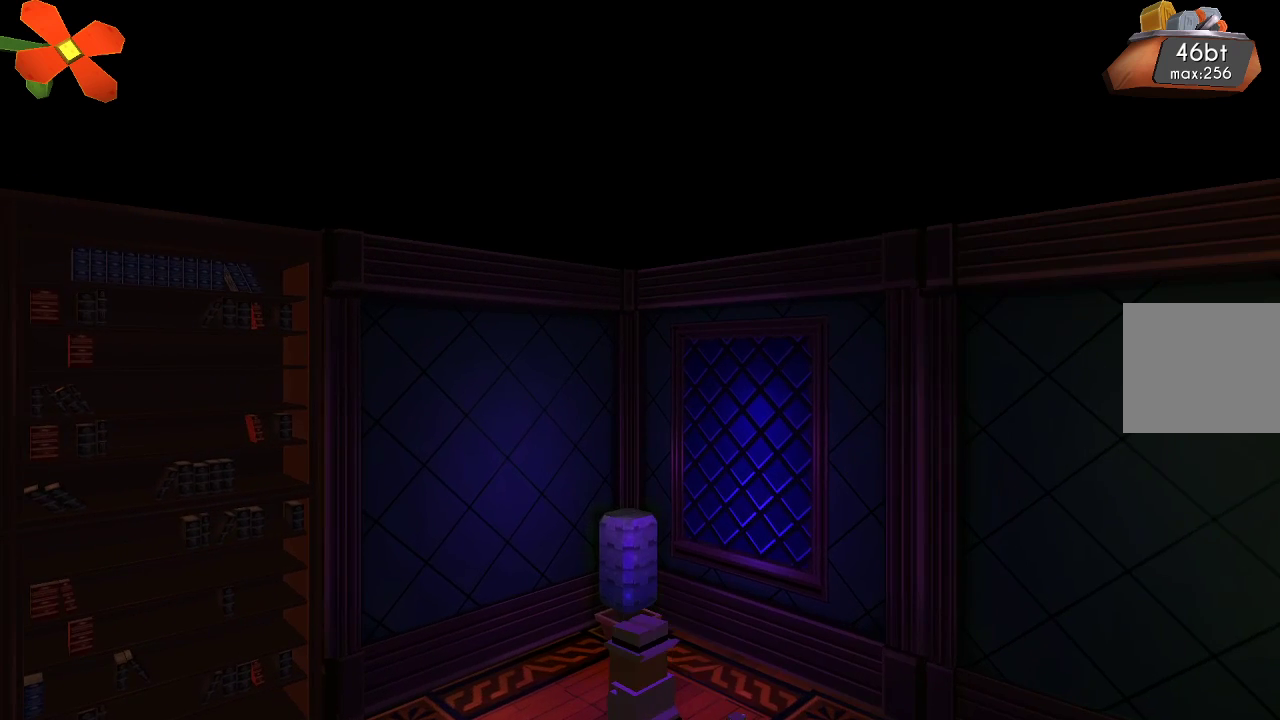
{"buttons": [], "left_stick": "left", "right_stick": "center", "events": [[67, "left_stick", "left"]]}
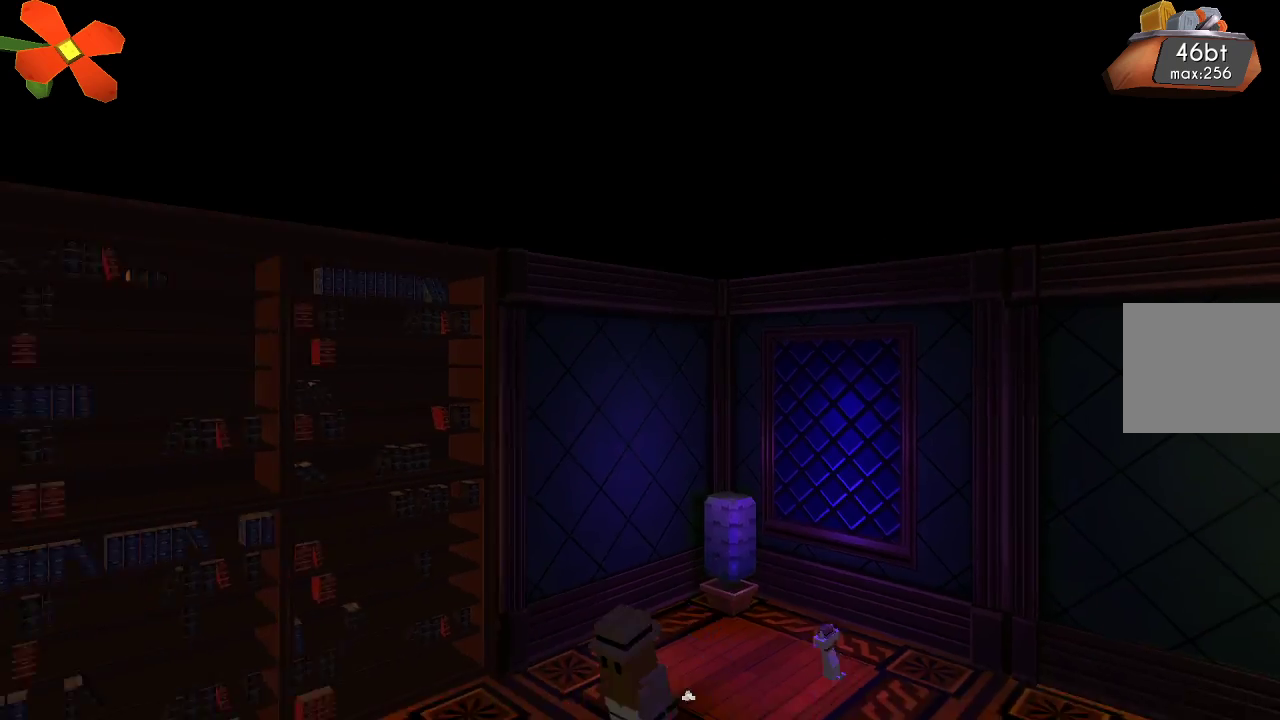
{"buttons": [], "left_stick": "left", "right_stick": "center", "events": []}
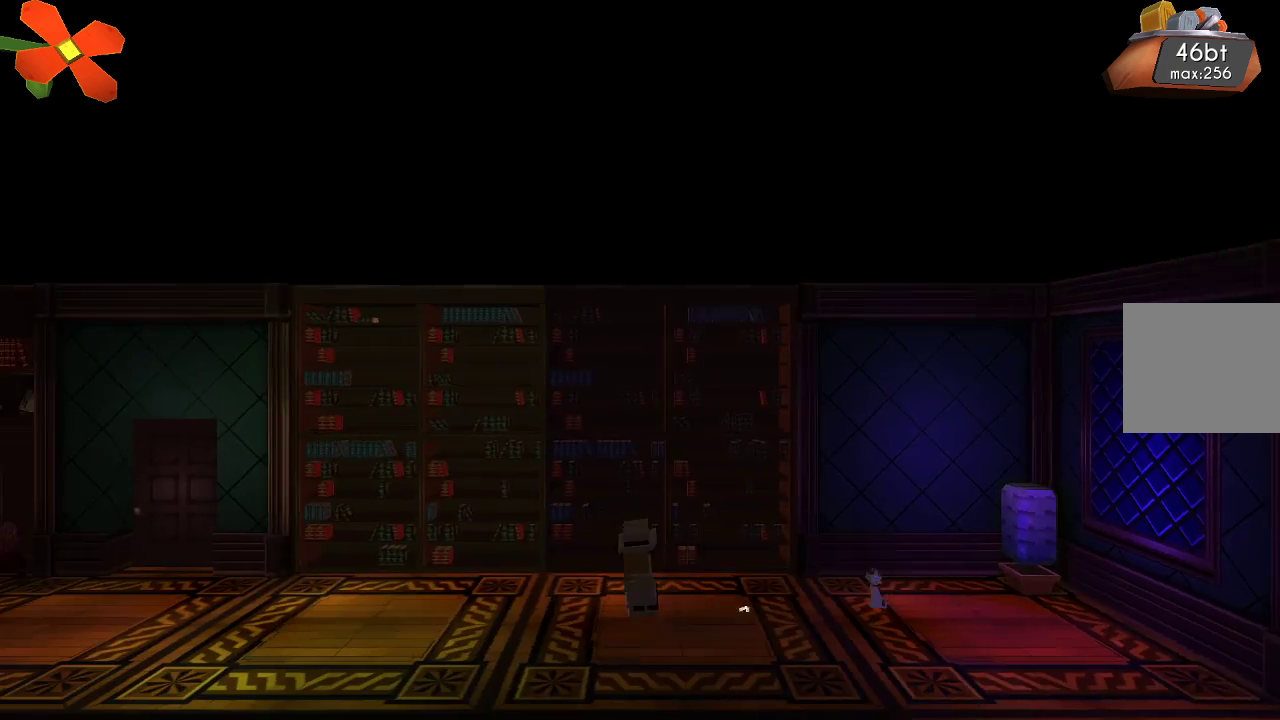
{"buttons": [], "left_stick": "left", "right_stick": "center", "events": []}
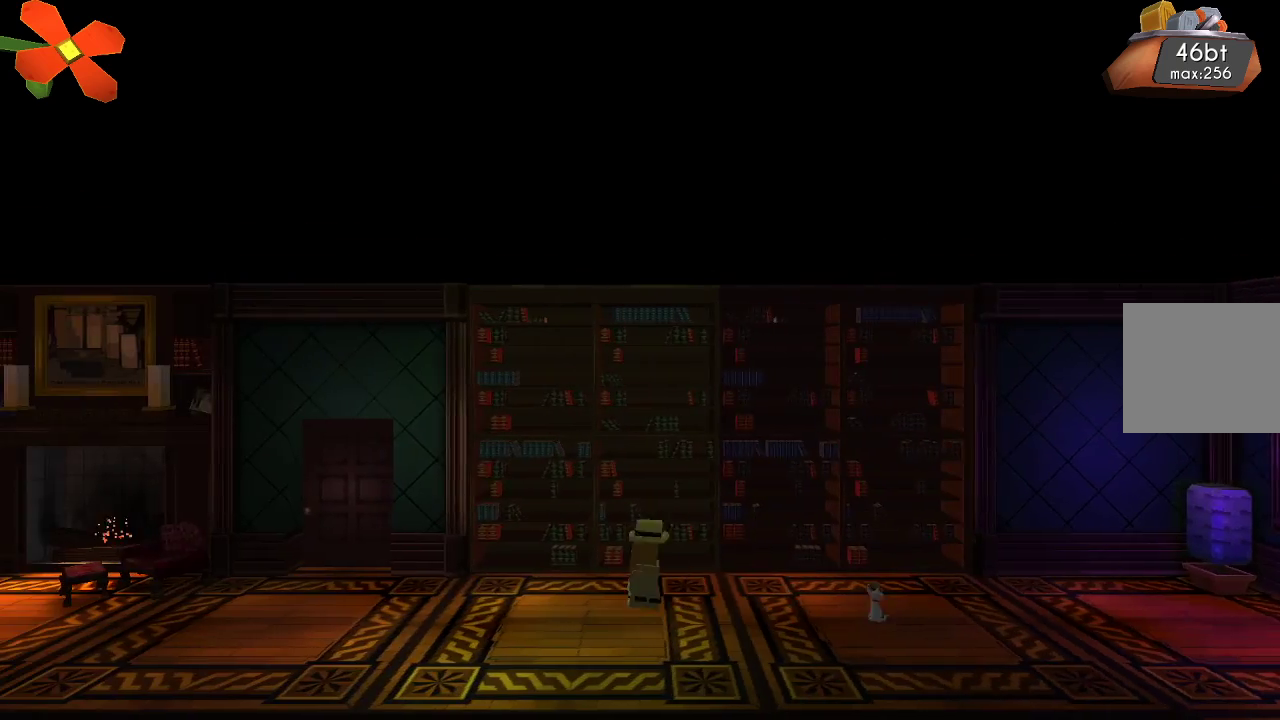
{"buttons": [], "left_stick": "left", "right_stick": "center", "events": []}
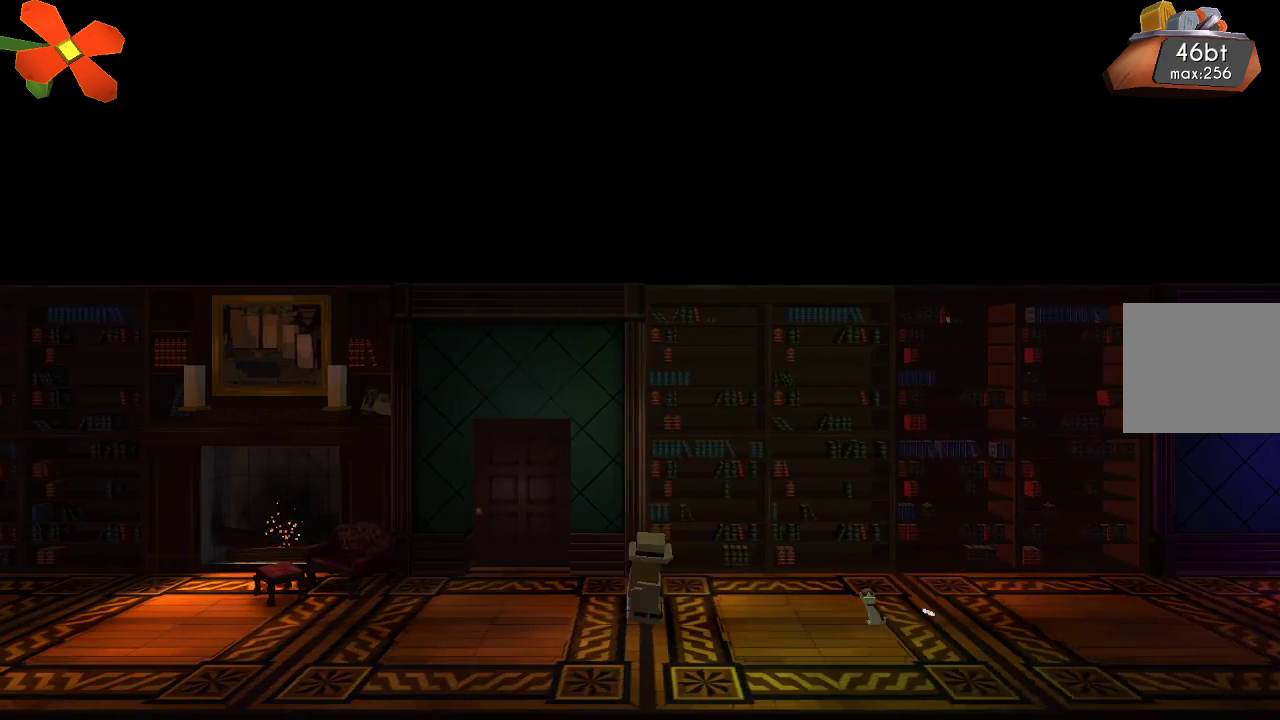
{"buttons": [], "left_stick": "left", "right_stick": "center", "events": []}
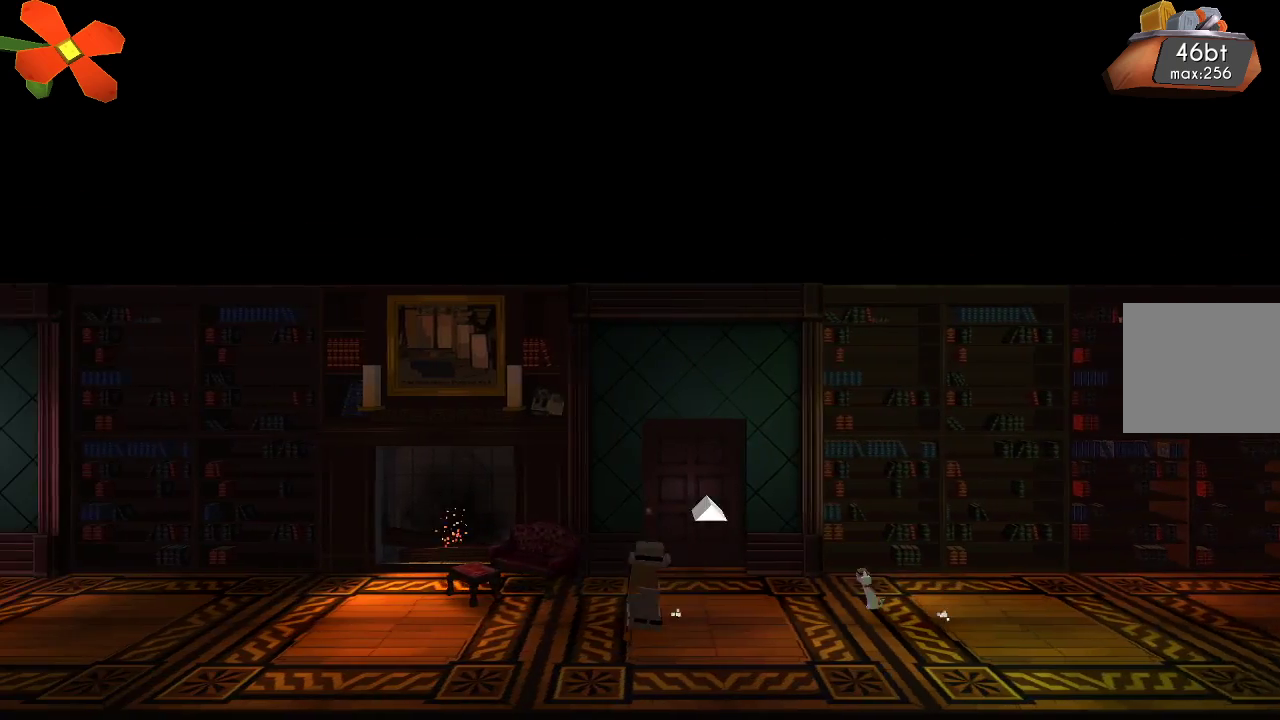
{"buttons": [], "left_stick": "left", "right_stick": "center", "events": []}
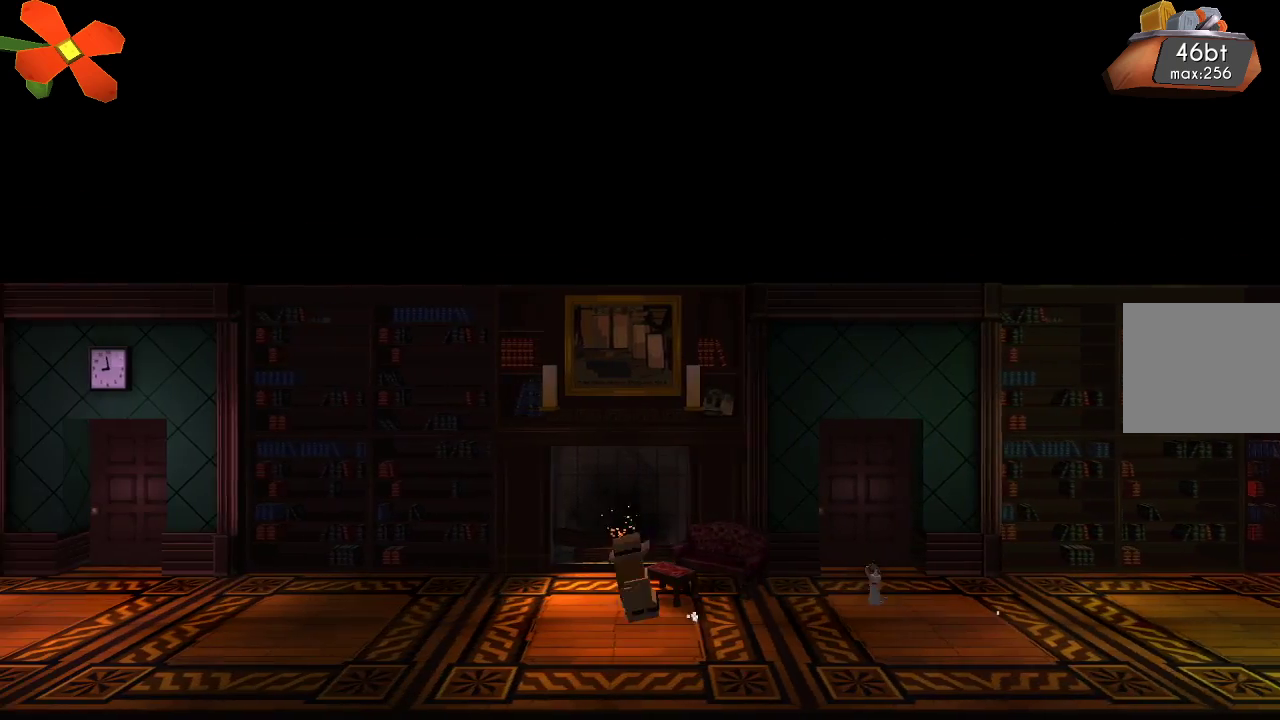
{"buttons": [], "left_stick": "left", "right_stick": "center", "events": []}
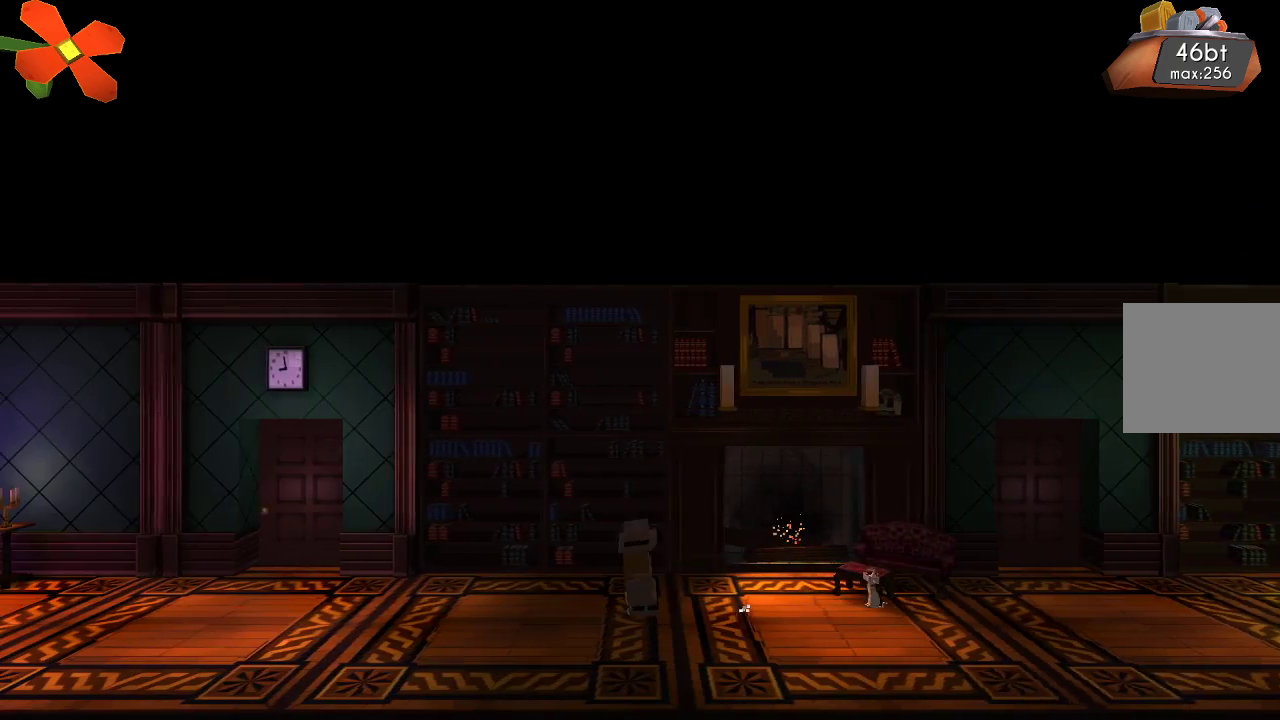
{"buttons": [], "left_stick": "left", "right_stick": "center", "events": []}
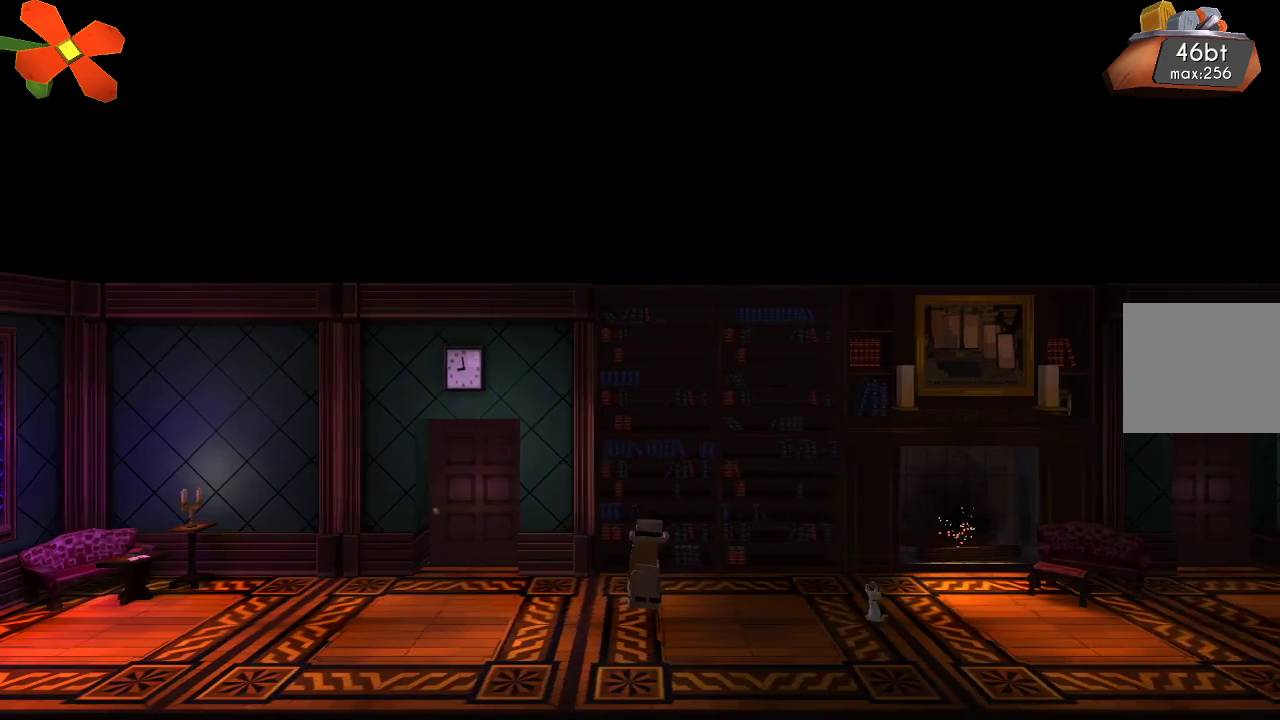
{"buttons": [], "left_stick": "left", "right_stick": "center", "events": []}